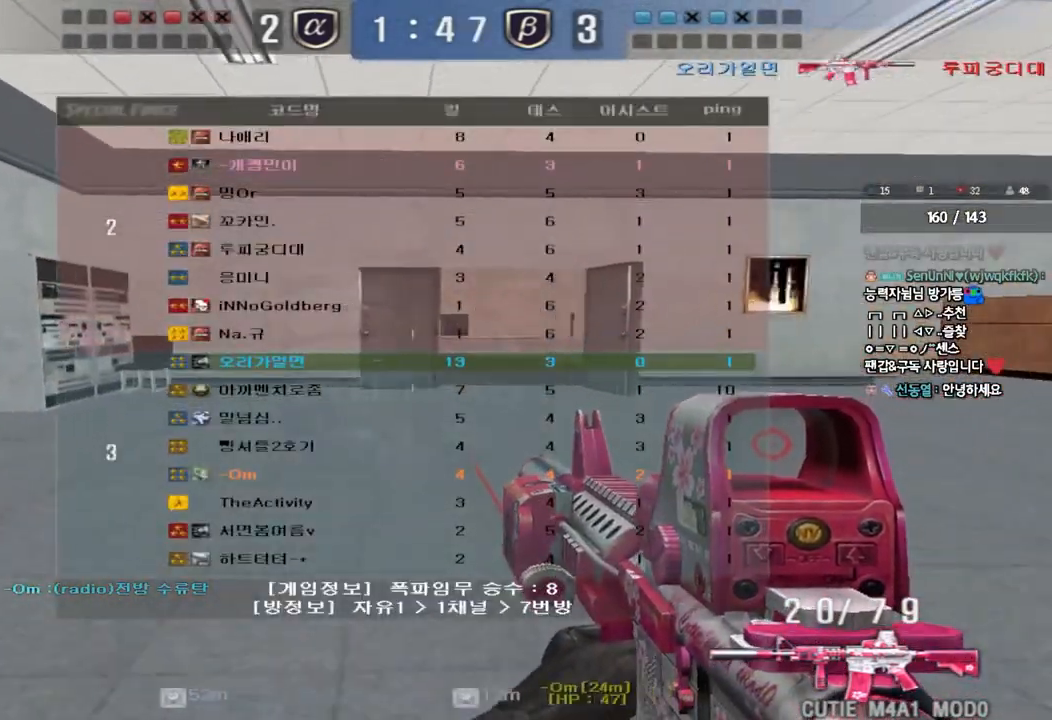
Gameplay with keyboard; each line is a JSON object with the keys held at the frame after it. "events" lists presses ("down") and releases ("up") of "a", "ctrl", "d", "e", "f", "q", "r", "s", "shift", "space", "tab" and "w" between this image and that frame as [ms after this image, input, new state], when the widget could be followed in between. No other keys are recorded. Mouse input is not recorded.
{"keys": ["ctrl"], "events": [[50, "ctrl", "up"], [50, "d", "down"], [67, "w", "down"], [283, "ctrl", "down"], [283, "d", "up"], [300, "w", "up"], [367, "ctrl", "up"], [367, "d", "down"], [367, "w", "down"], [467, "ctrl", "down"], [467, "d", "up"], [483, "w", "up"]]}
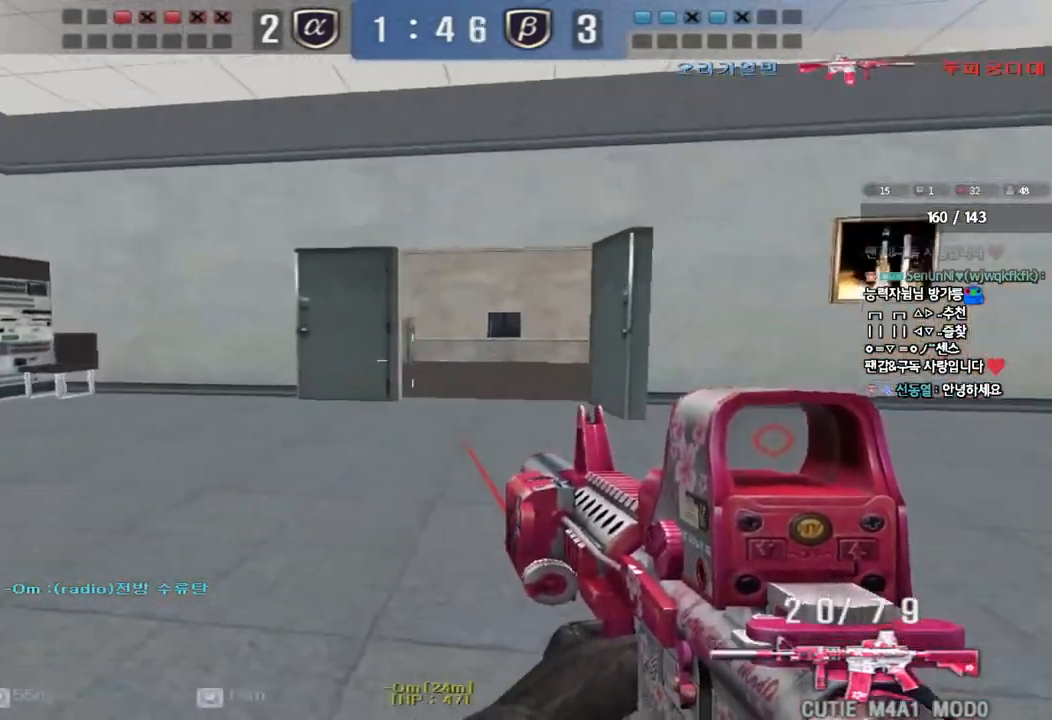
{"keys": ["ctrl"], "events": [[50, "a", "down"], [83, "w", "down"], [100, "ctrl", "up"], [233, "a", "up"], [233, "d", "down"], [450, "ctrl", "down"], [450, "d", "up"], [467, "w", "up"]]}
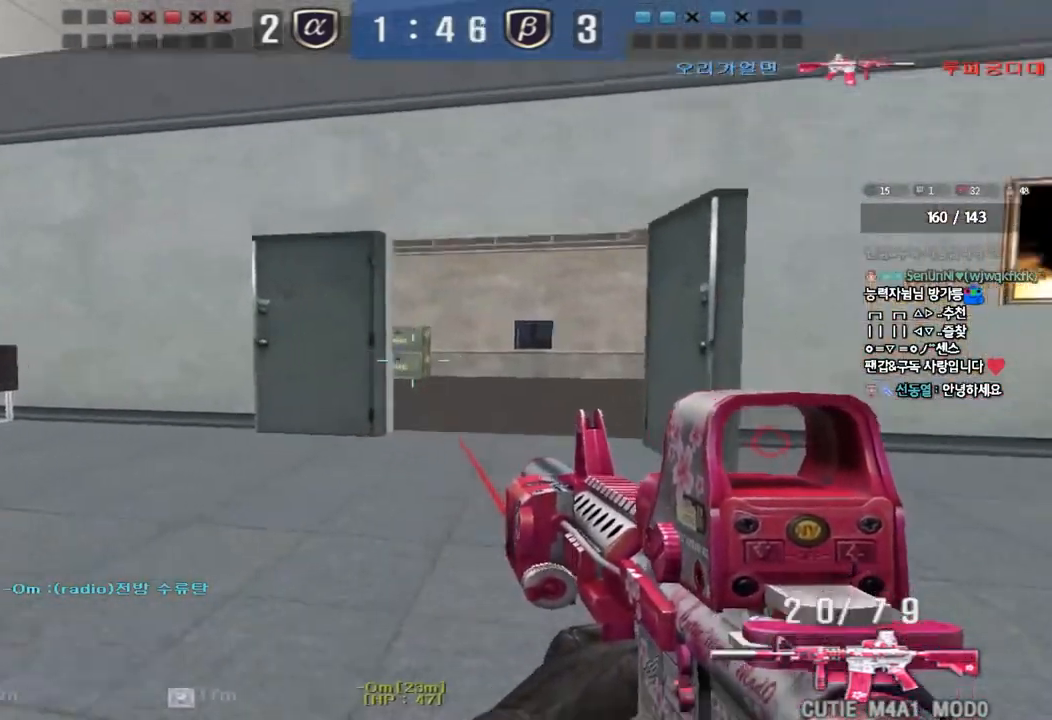
{"keys": ["d", "w"], "events": [[33, "ctrl", "up"], [50, "d", "down"], [50, "w", "down"], [217, "ctrl", "down"], [233, "d", "up"], [233, "w", "up"], [300, "ctrl", "up"], [317, "d", "down"], [317, "w", "down"]]}
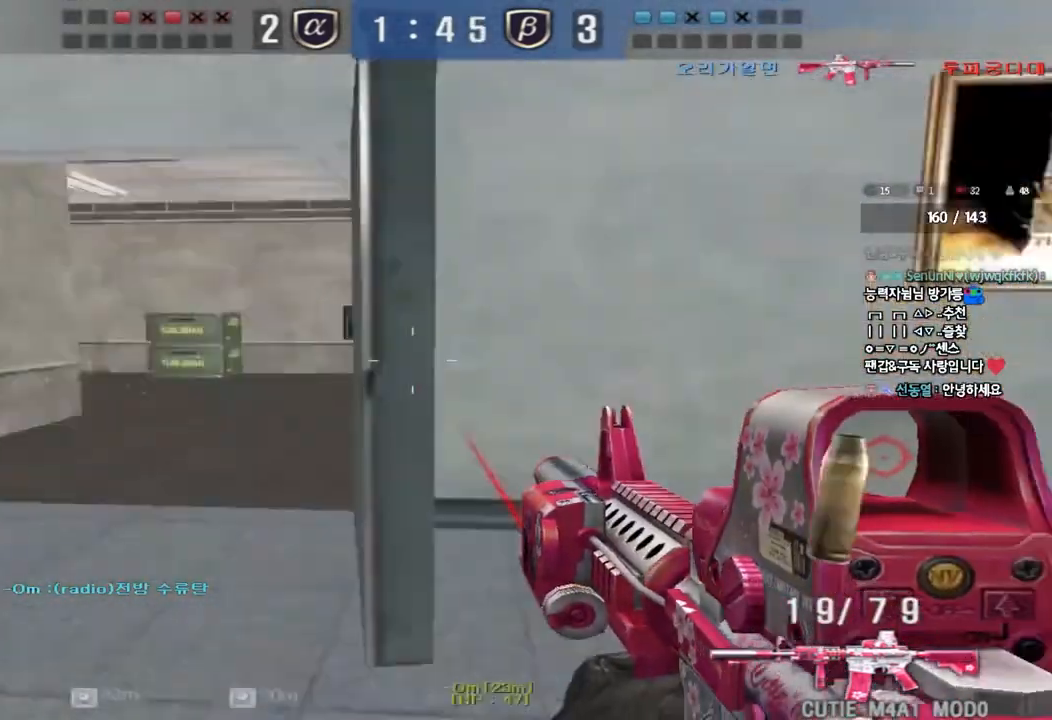
{"keys": ["ctrl"], "events": [[83, "ctrl", "down"], [83, "d", "up"], [100, "w", "up"], [167, "ctrl", "up"], [167, "d", "down"], [167, "w", "down"], [450, "ctrl", "down"], [467, "d", "up"], [467, "w", "up"]]}
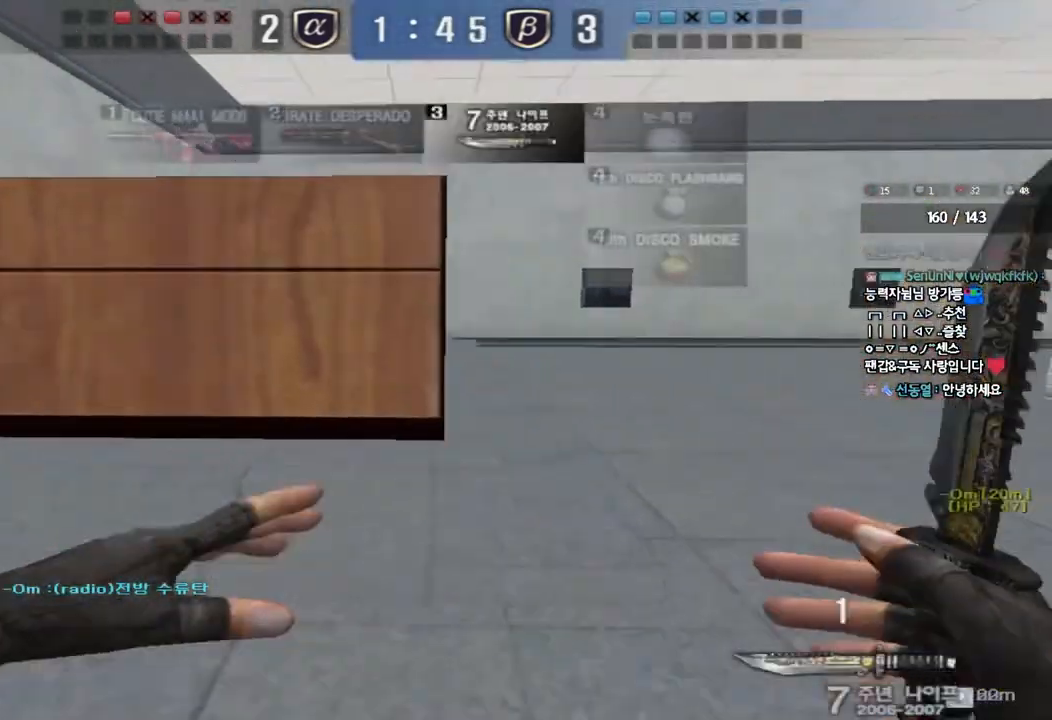
{"keys": ["a", "w"], "events": [[67, "a", "down"], [83, "ctrl", "up"], [83, "w", "down"]]}
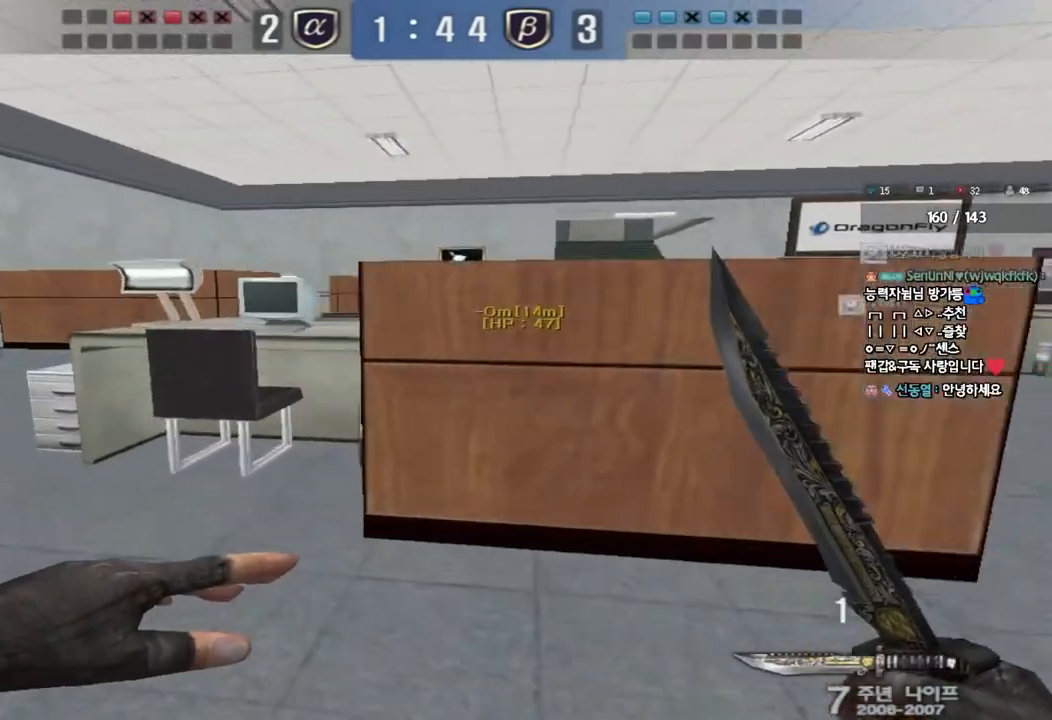
{"keys": [], "events": [[117, "shift", "down"], [133, "a", "up"], [133, "w", "up"], [167, "space", "down"], [250, "shift", "up"], [300, "space", "up"]]}
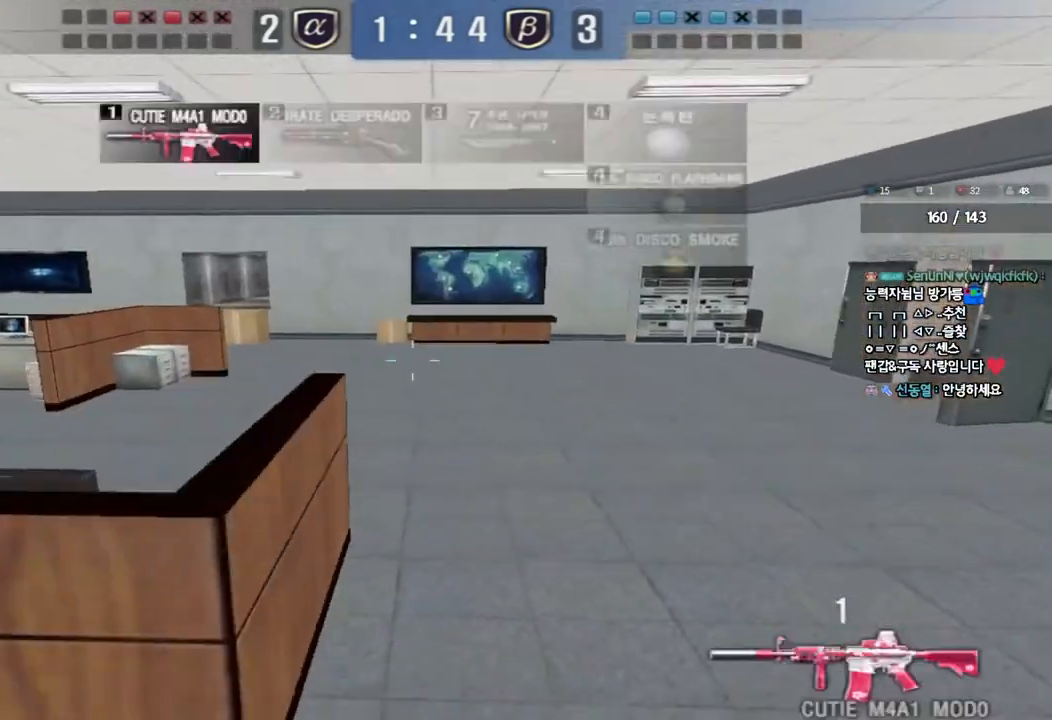
{"keys": ["a", "w"], "events": [[283, "a", "down"], [300, "w", "down"]]}
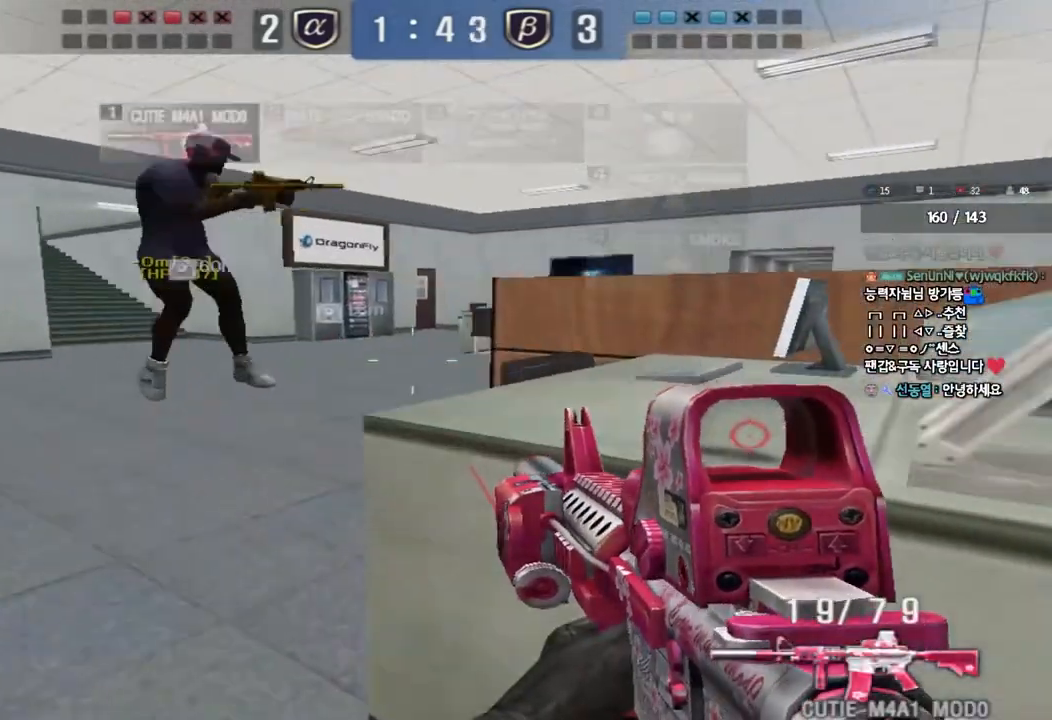
{"keys": ["a", "shift", "w"], "events": [[317, "shift", "down"]]}
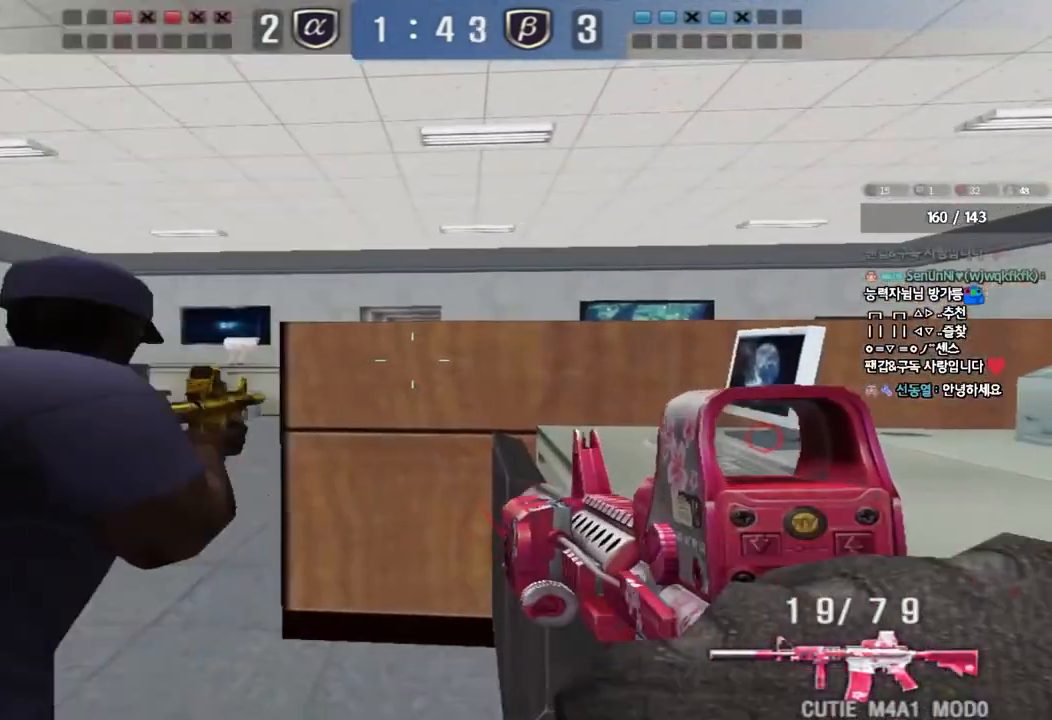
{"keys": ["d", "shift"], "events": [[367, "w", "up"], [383, "a", "up"], [417, "d", "down"]]}
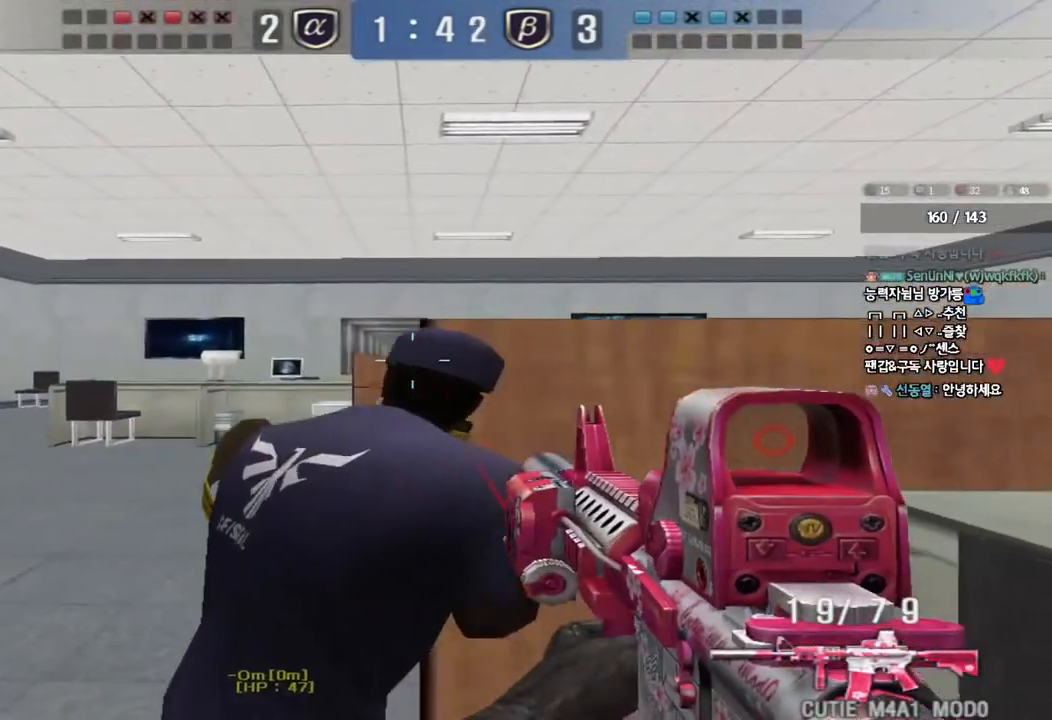
{"keys": ["shift"], "events": [[50, "d", "up"], [233, "a", "down"], [383, "a", "up"]]}
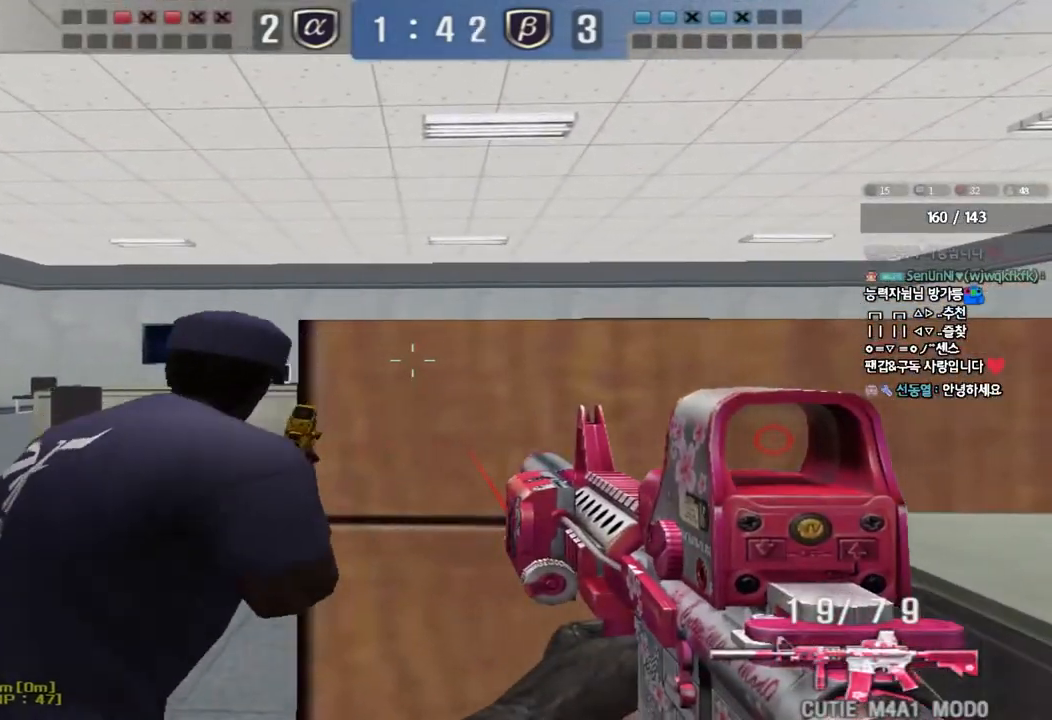
{"keys": ["a", "s", "shift"], "events": [[17, "a", "down"], [17, "s", "down"], [50, "shift", "up"], [83, "space", "down"], [250, "space", "up"], [417, "shift", "down"]]}
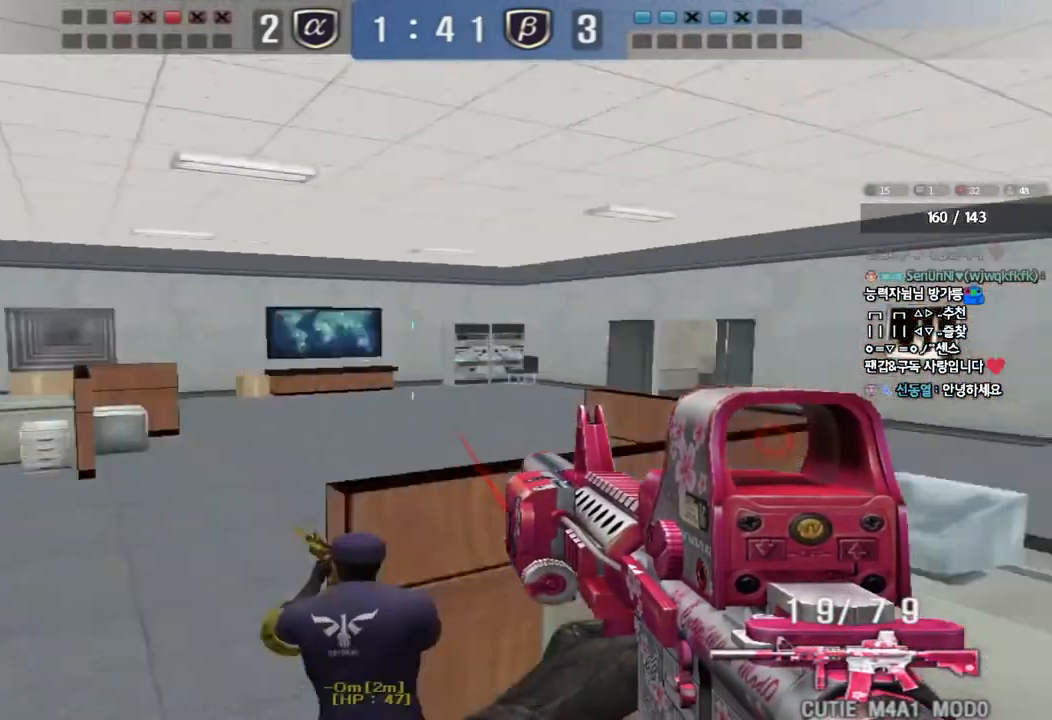
{"keys": ["shift"], "events": [[100, "shift", "up"], [283, "a", "up"], [283, "shift", "down"], [300, "s", "up"], [333, "space", "down"], [450, "space", "up"]]}
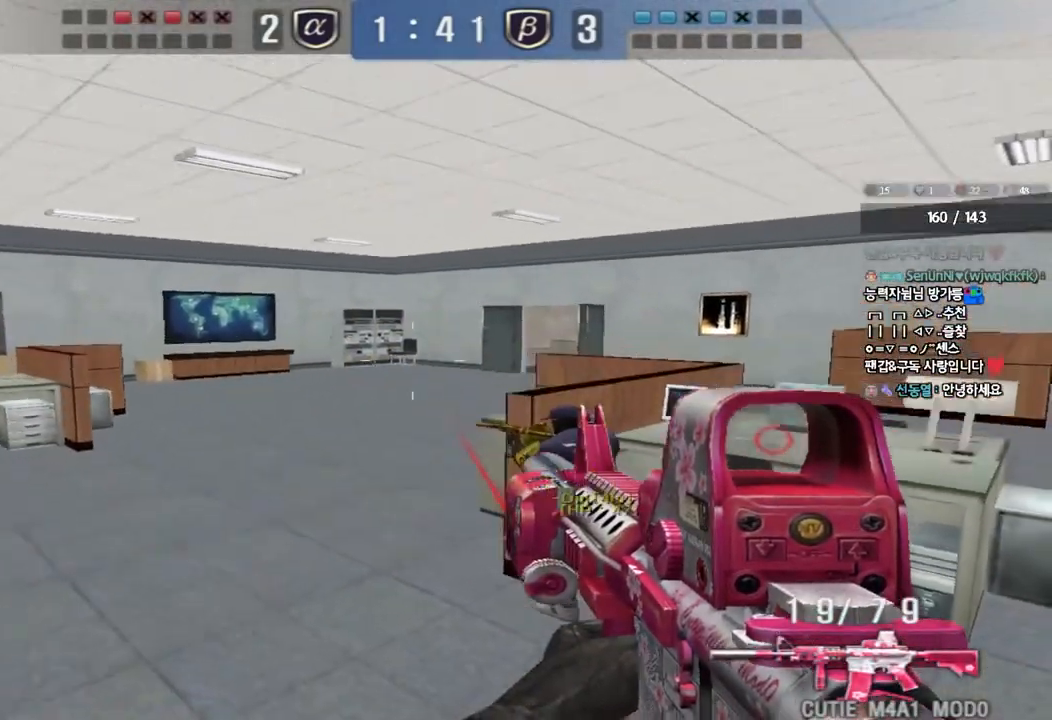
{"keys": ["r", "s"], "events": [[283, "shift", "up"], [450, "s", "down"], [483, "r", "down"]]}
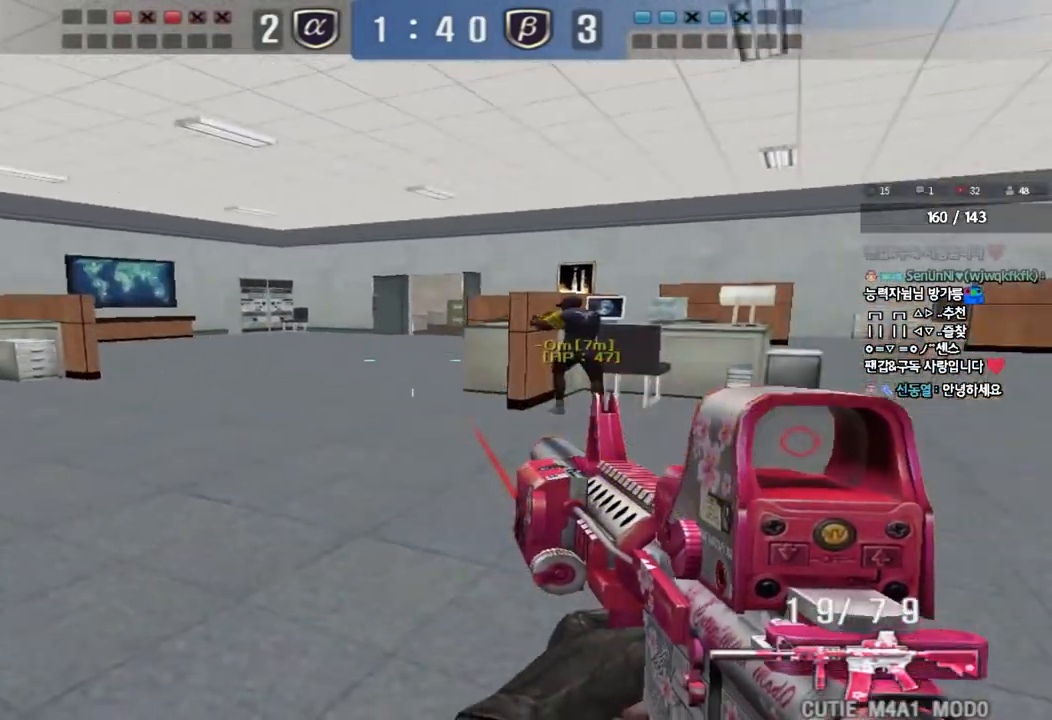
{"keys": ["shift"], "events": [[83, "r", "up"], [183, "d", "down"], [283, "shift", "down"], [383, "d", "up"], [417, "s", "up"]]}
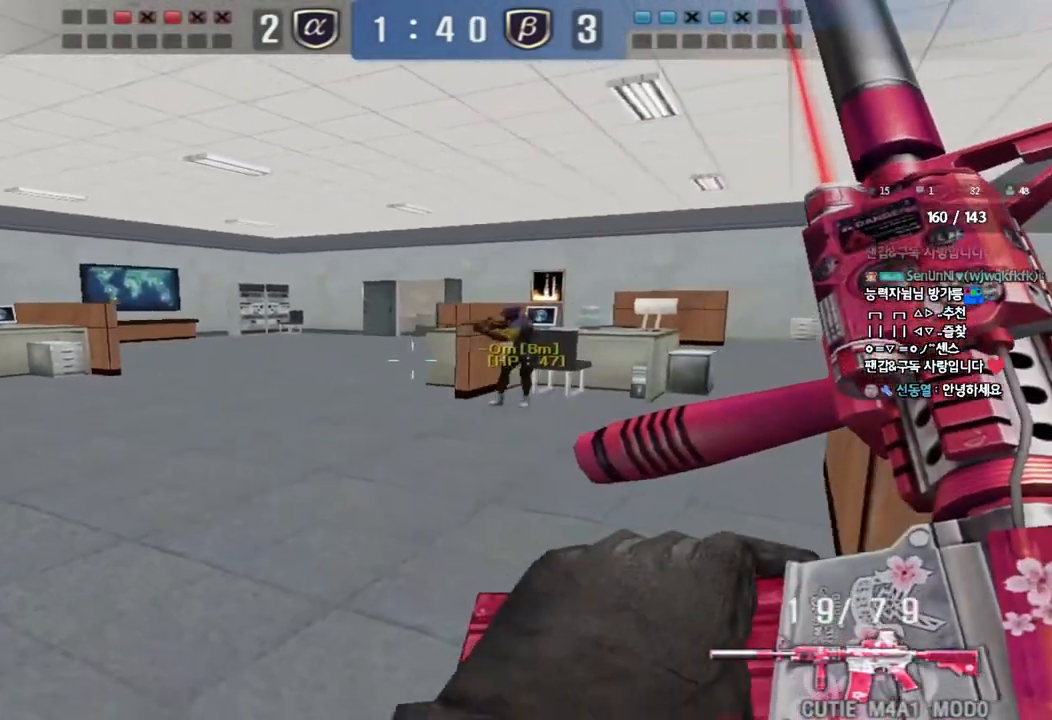
{"keys": ["ctrl", "w"], "events": [[233, "d", "down"], [317, "w", "down"], [350, "shift", "up"], [500, "ctrl", "down"], [500, "d", "up"]]}
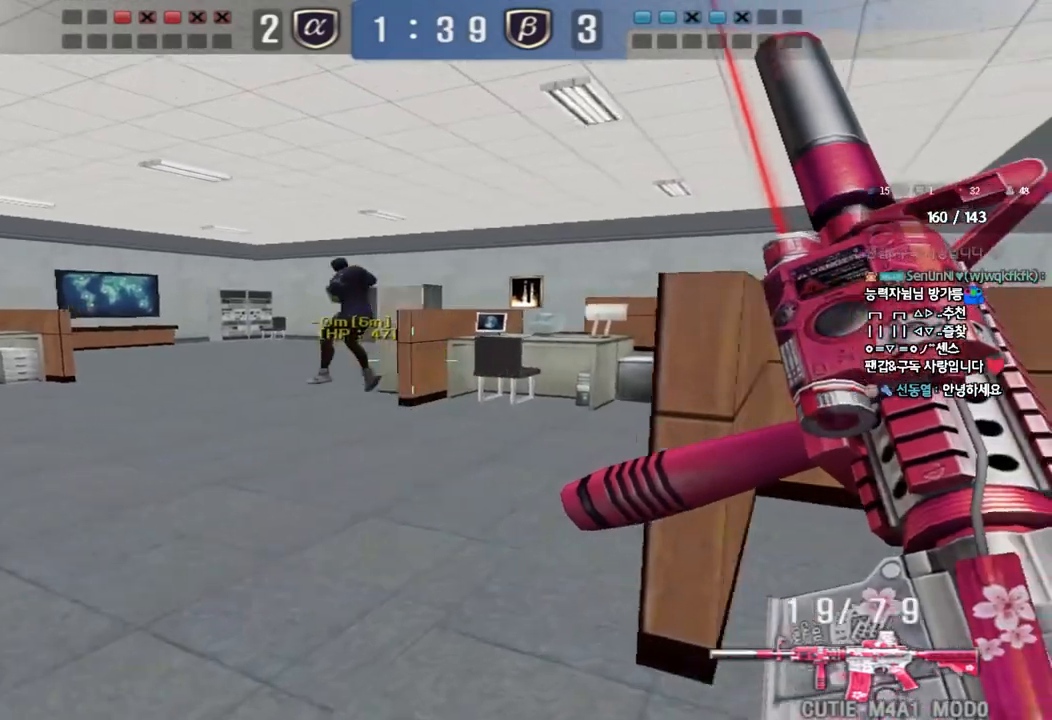
{"keys": ["ctrl", "d", "w"], "events": [[17, "w", "up"], [33, "space", "down"], [100, "ctrl", "up"], [100, "space", "up"], [117, "a", "down"], [117, "s", "down"], [217, "s", "up"], [233, "ctrl", "down"], [317, "w", "down"], [333, "ctrl", "up"], [450, "ctrl", "down"], [467, "a", "up"], [483, "d", "down"]]}